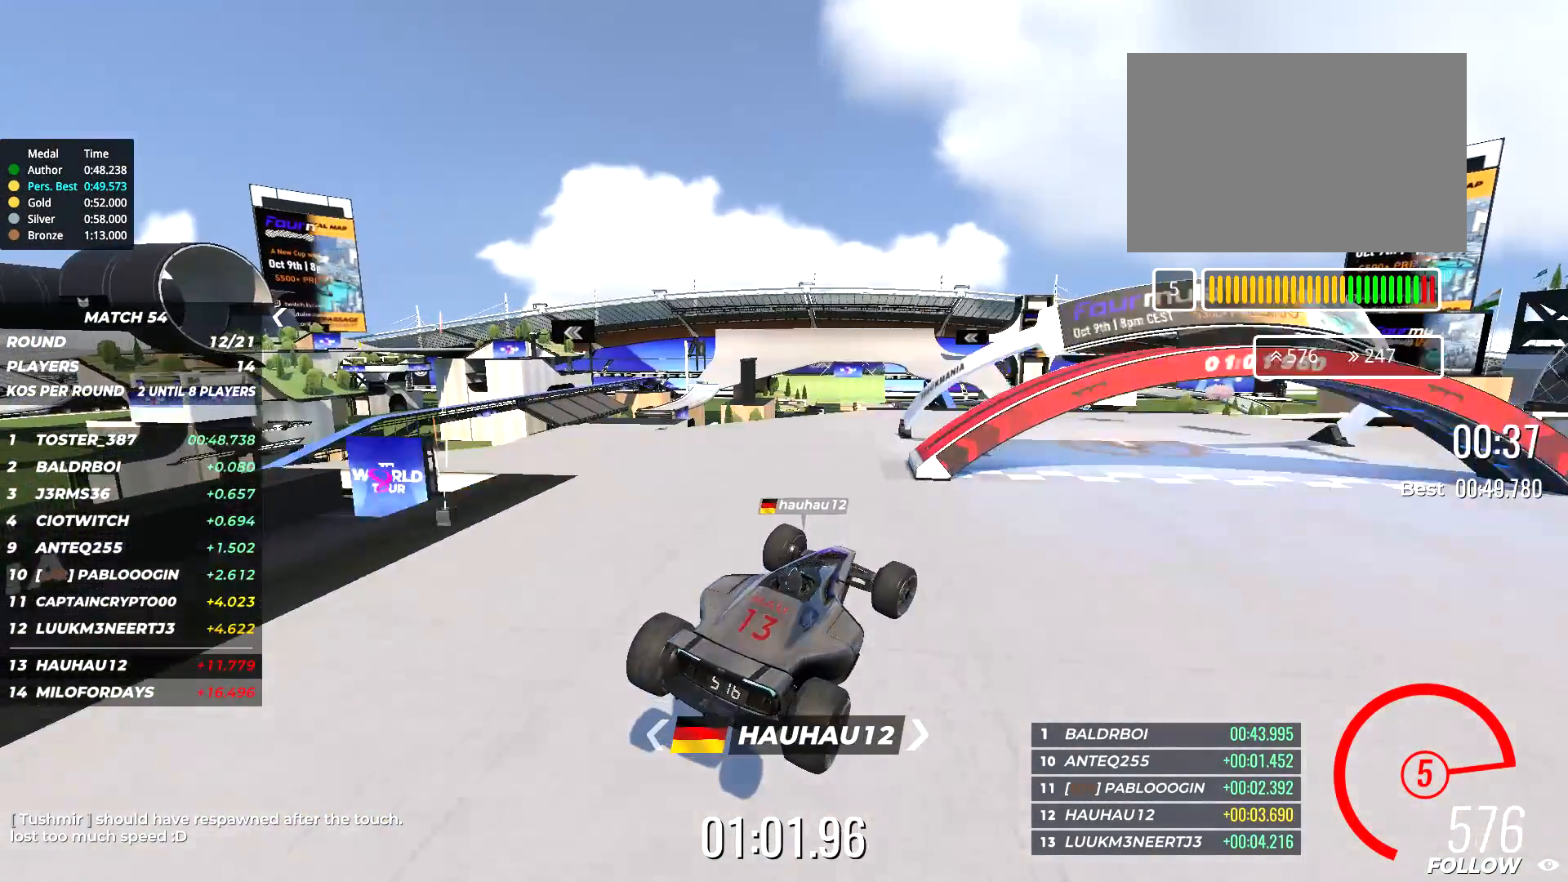
Gameplay with keyboard; each line is a JSON object with the keys held at the frame after it. "events" lists presses ("down") and releases ("up") of "down", "left", "right" and "up" between this image and that frame as [ms after this image, input, new state], when the widget could be followed in between. No other keys are recorded. Mouse input is not recorded.
{"keys": ["right", "up"], "events": []}
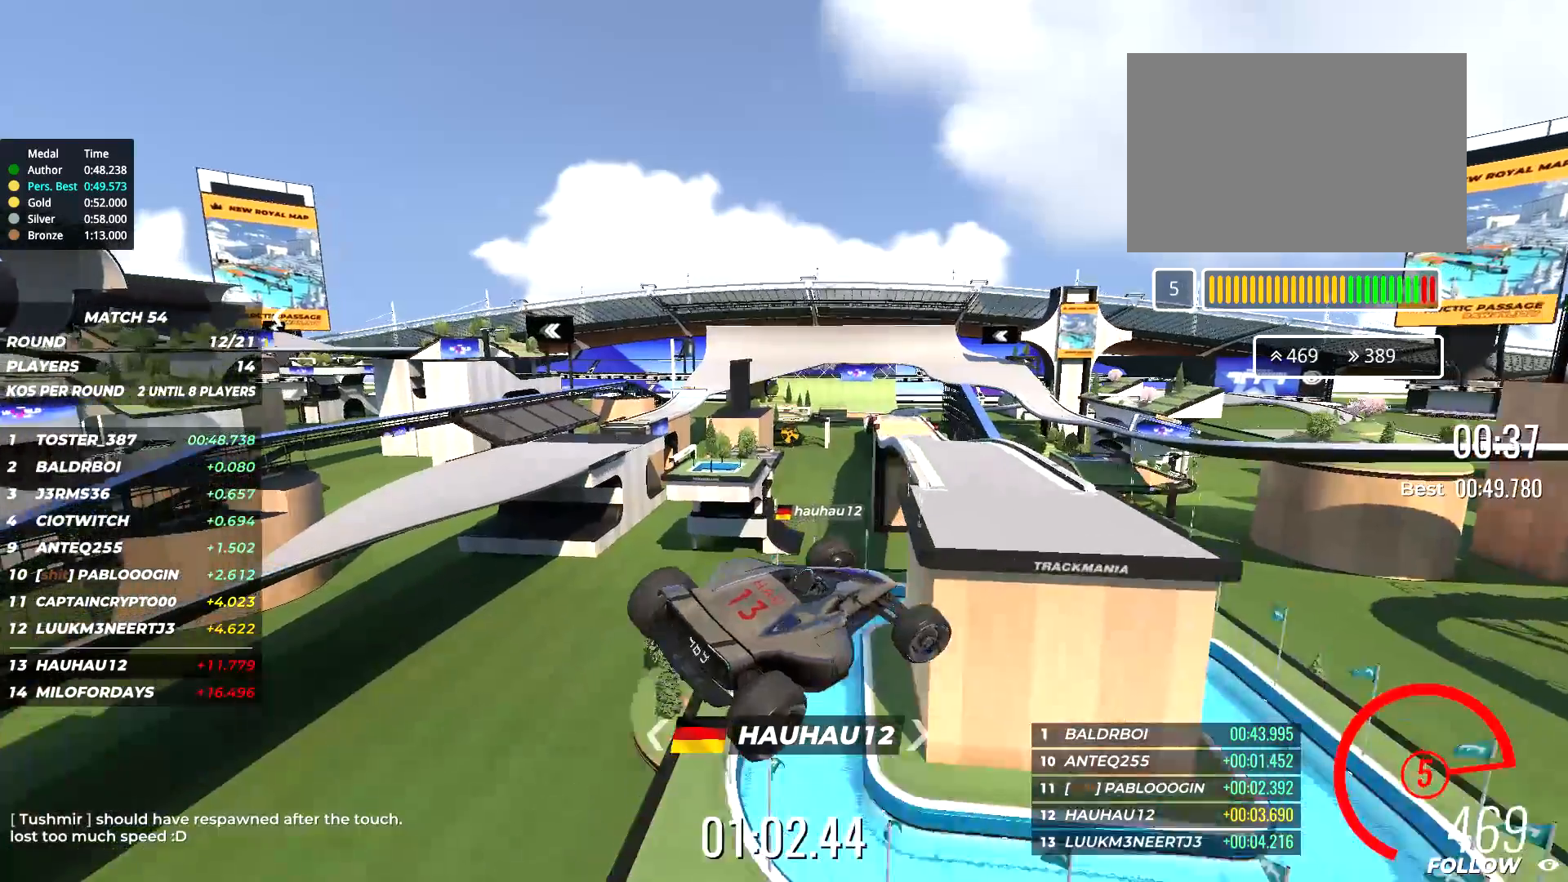
{"keys": ["up"], "events": [[350, "right", "up"]]}
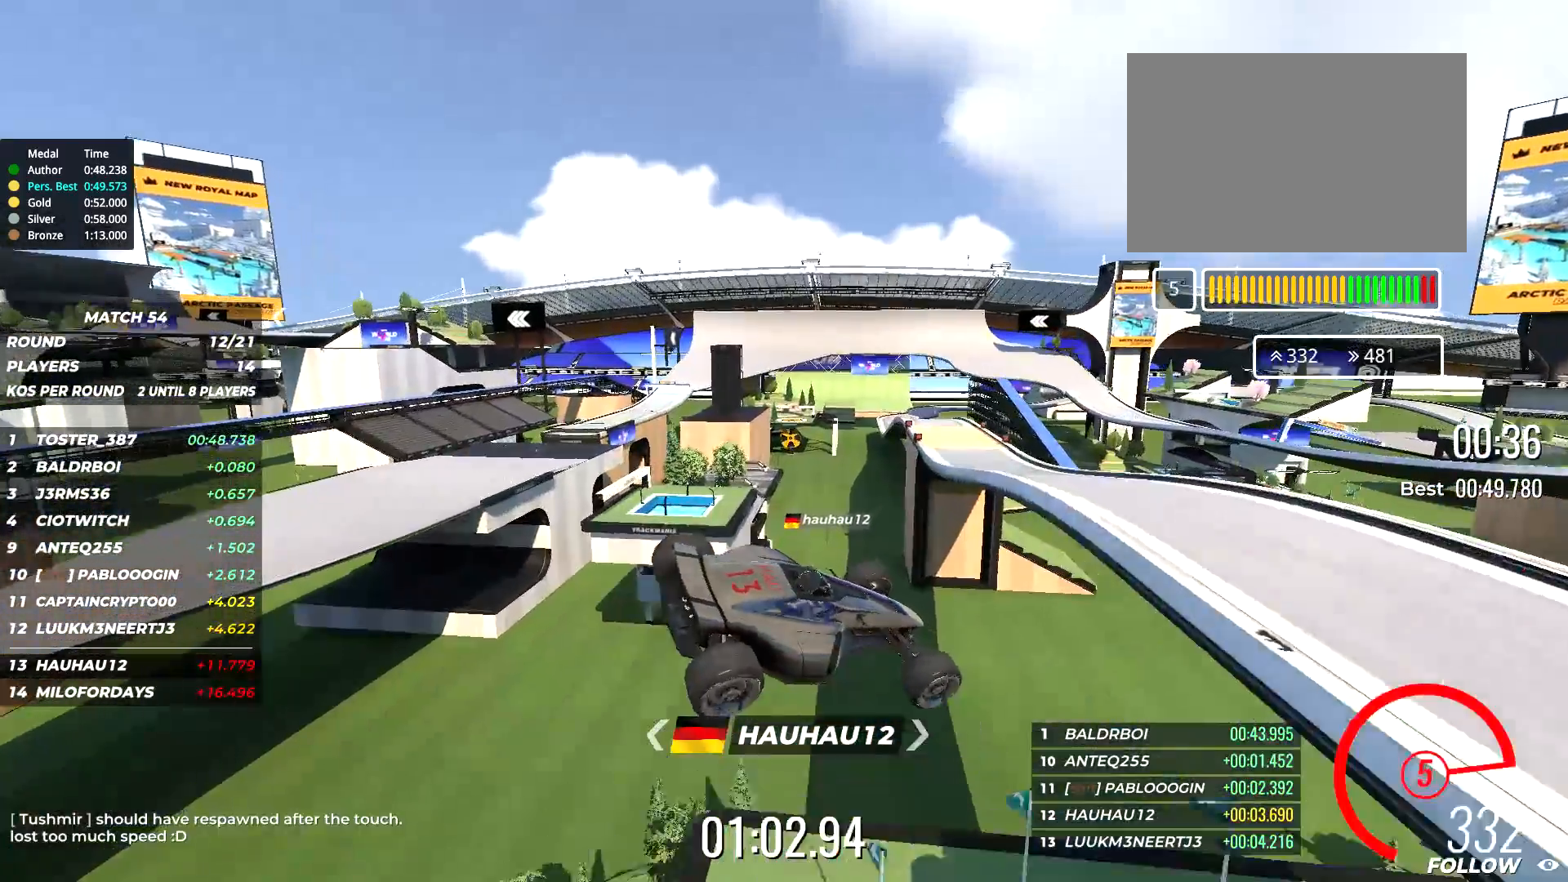
{"keys": ["right", "up"], "events": [[334, "right", "down"]]}
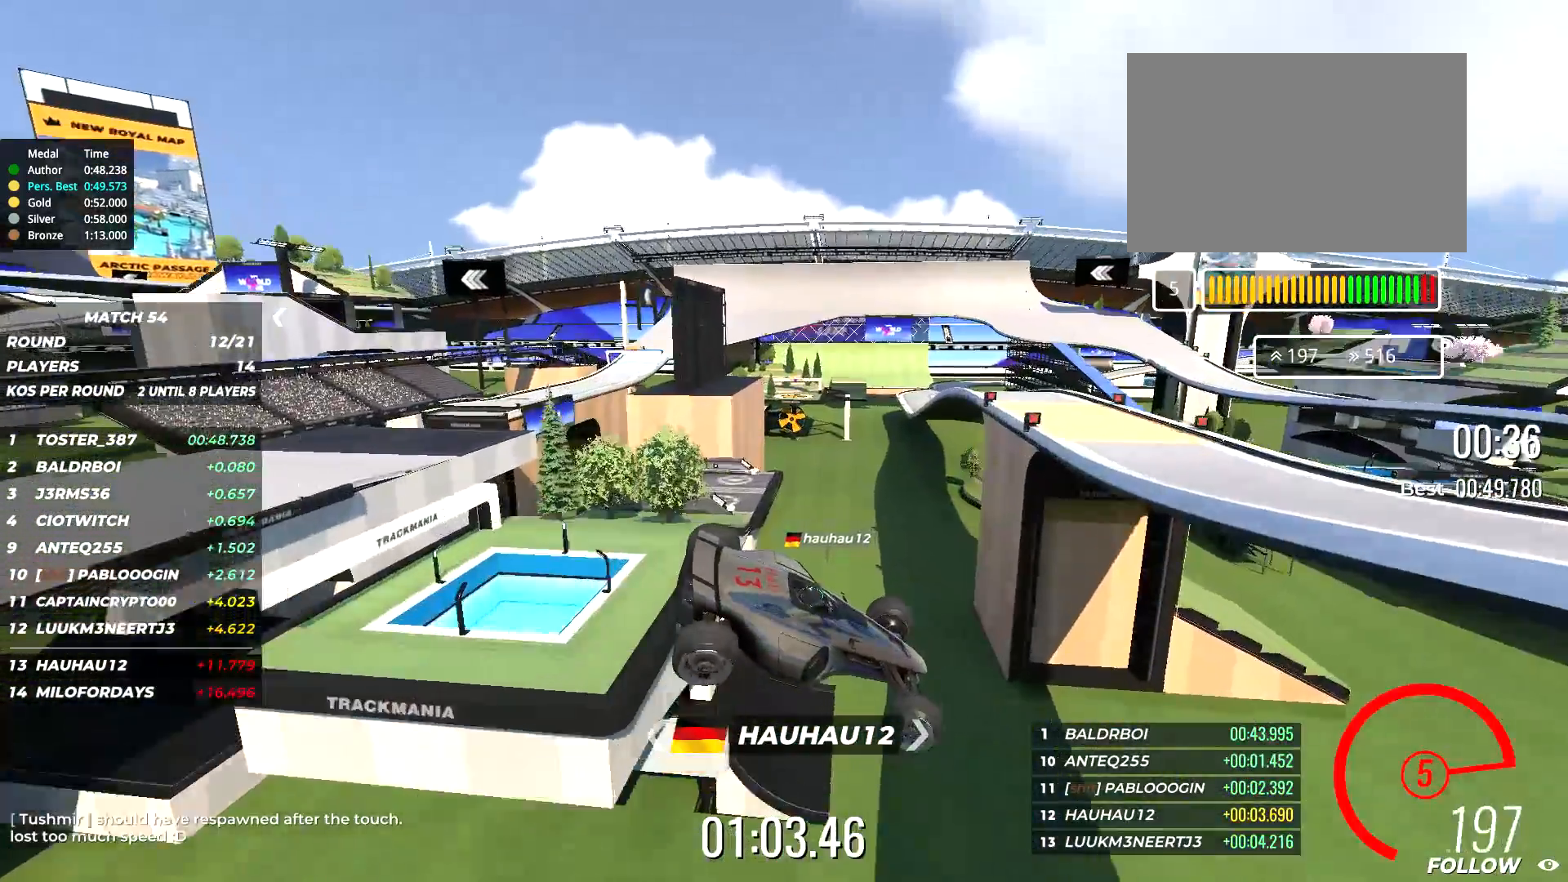
{"keys": ["up"], "events": [[134, "right", "up"]]}
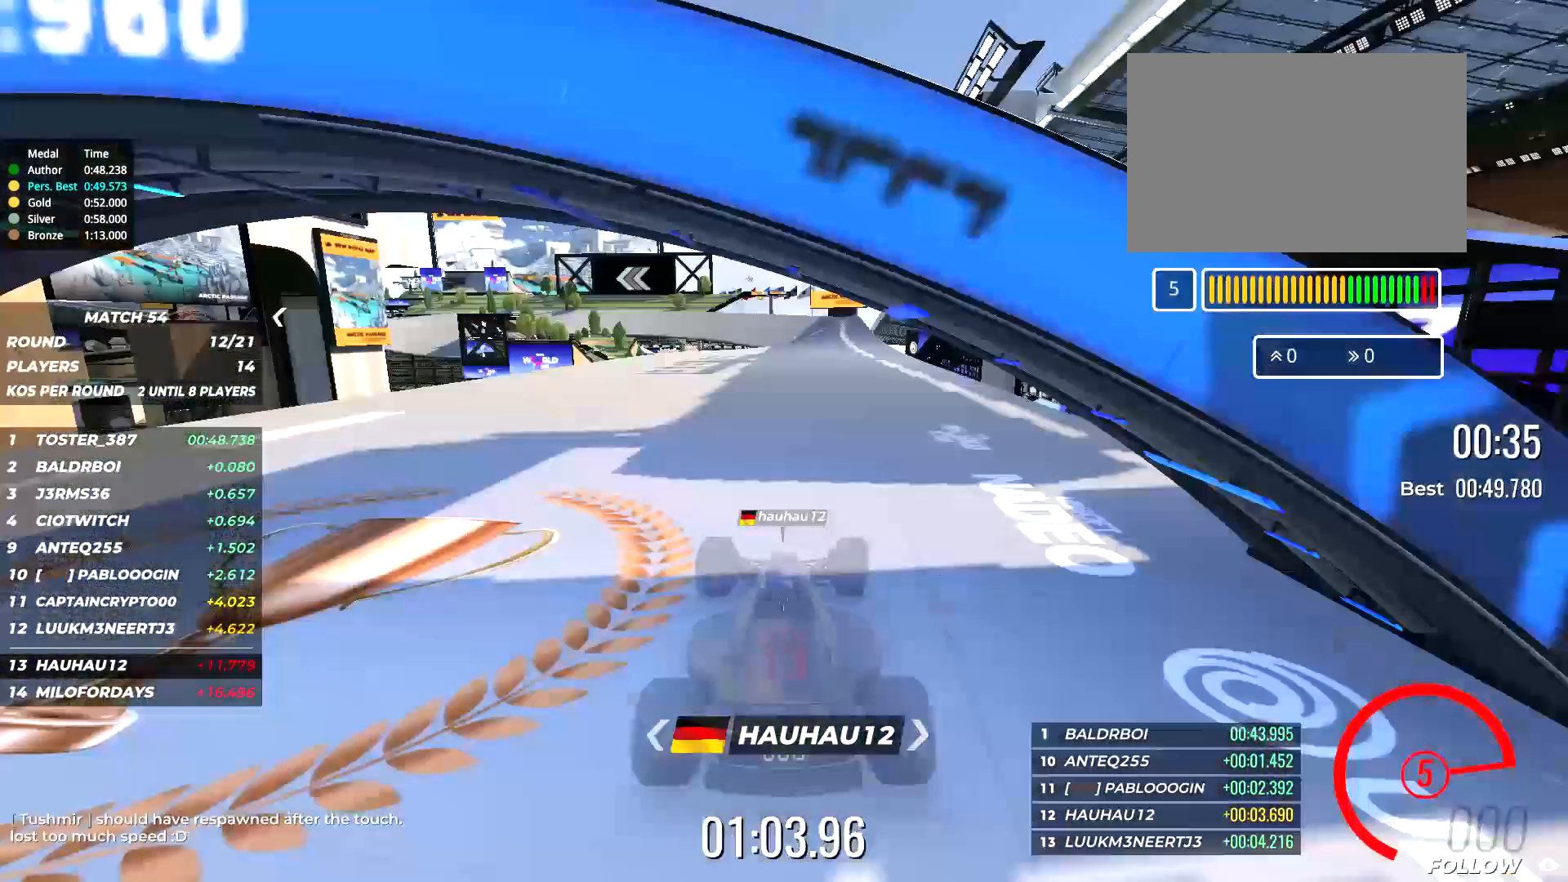
{"keys": ["up"], "events": []}
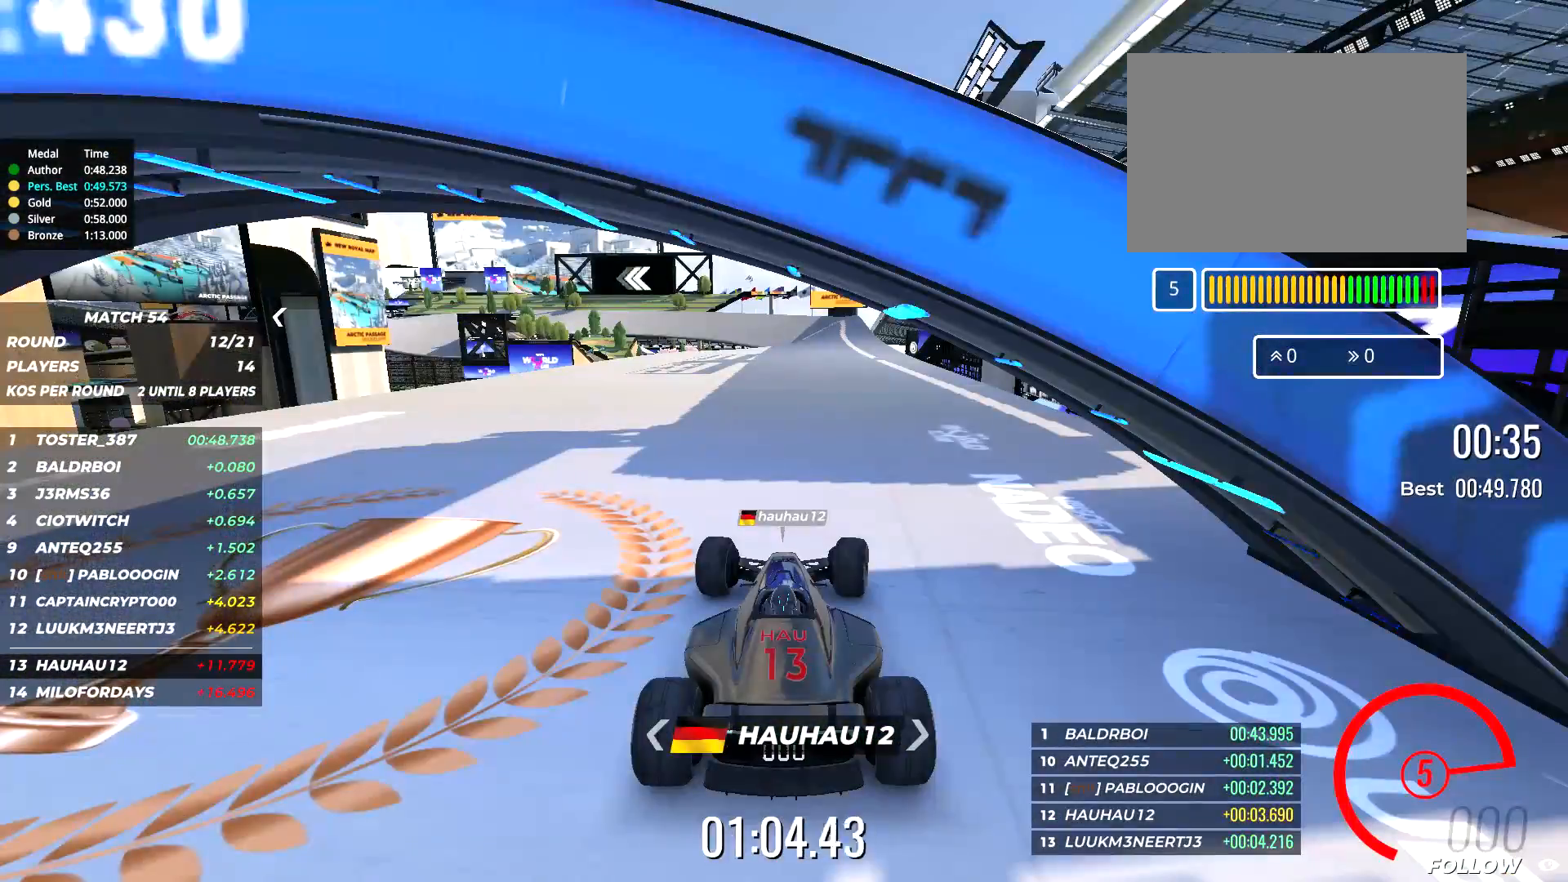
{"keys": ["up"], "events": []}
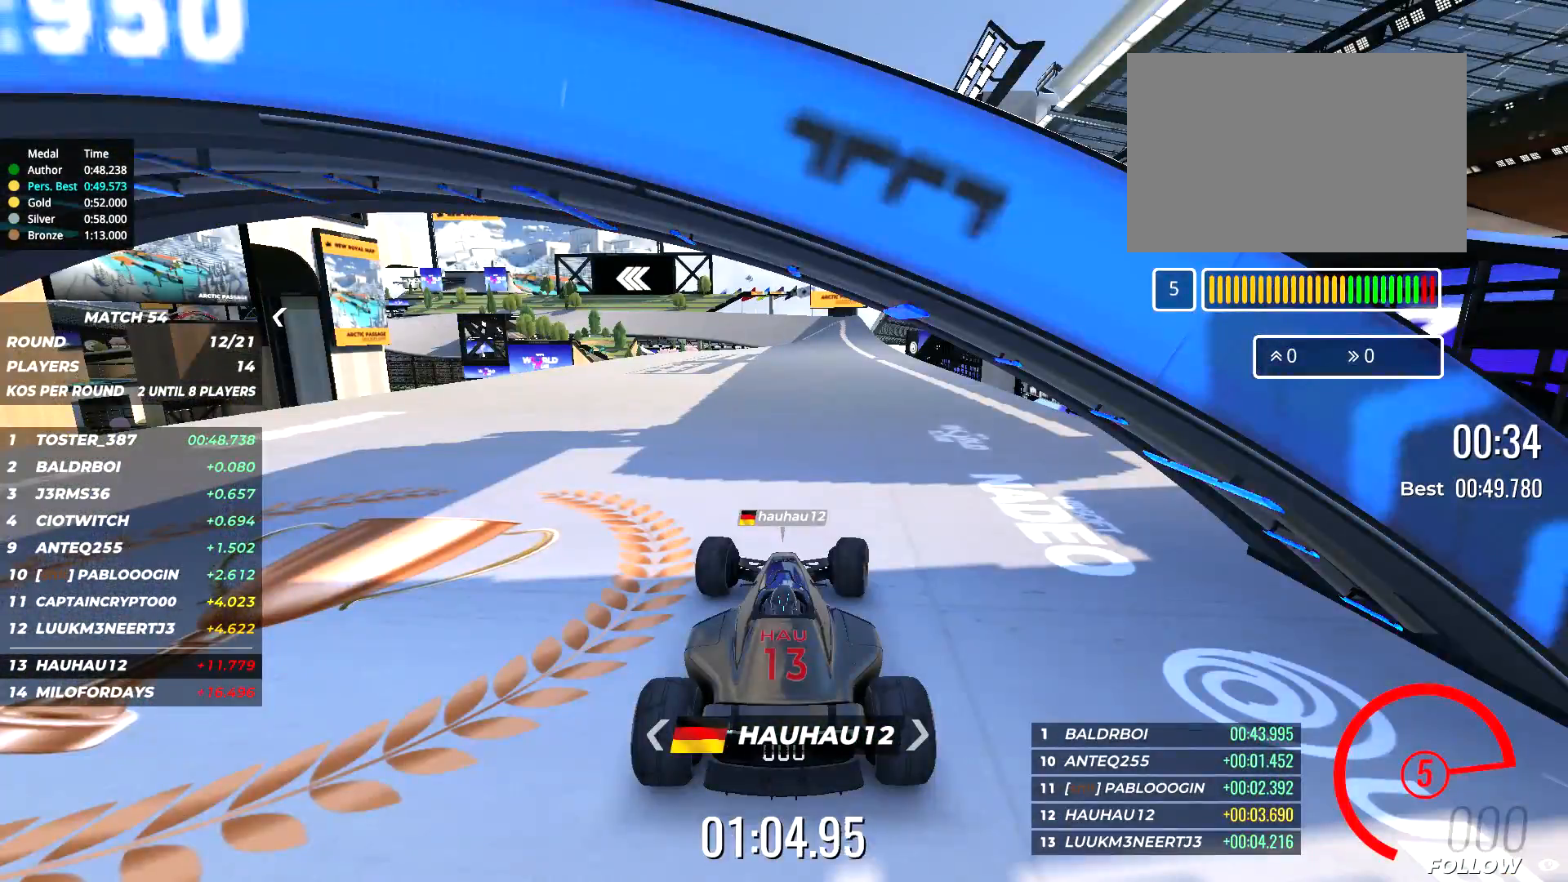
{"keys": ["up"], "events": []}
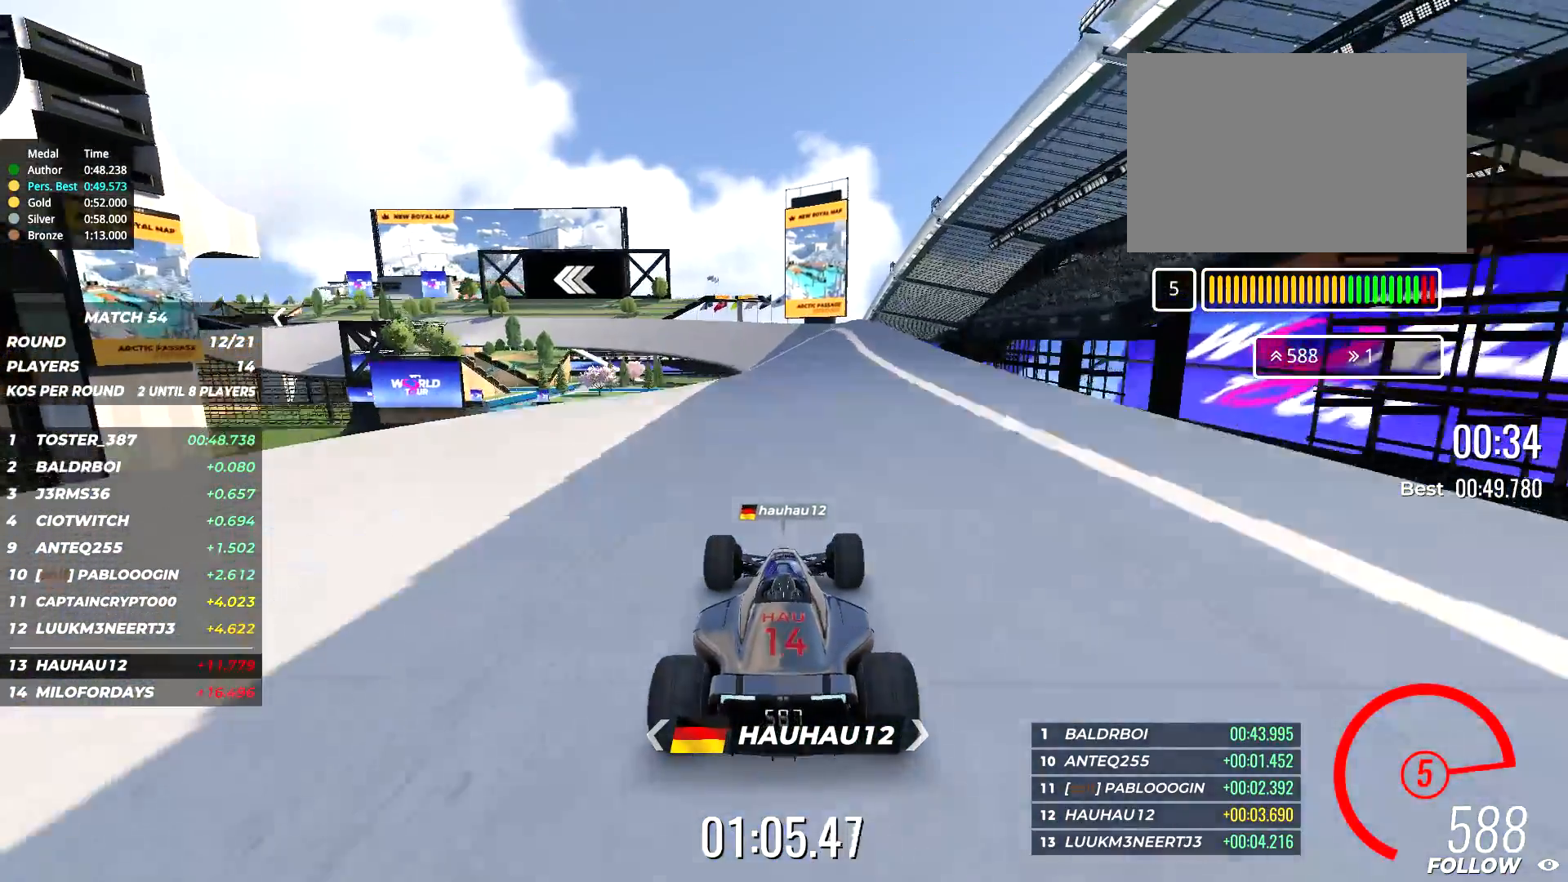
{"keys": ["up"], "events": []}
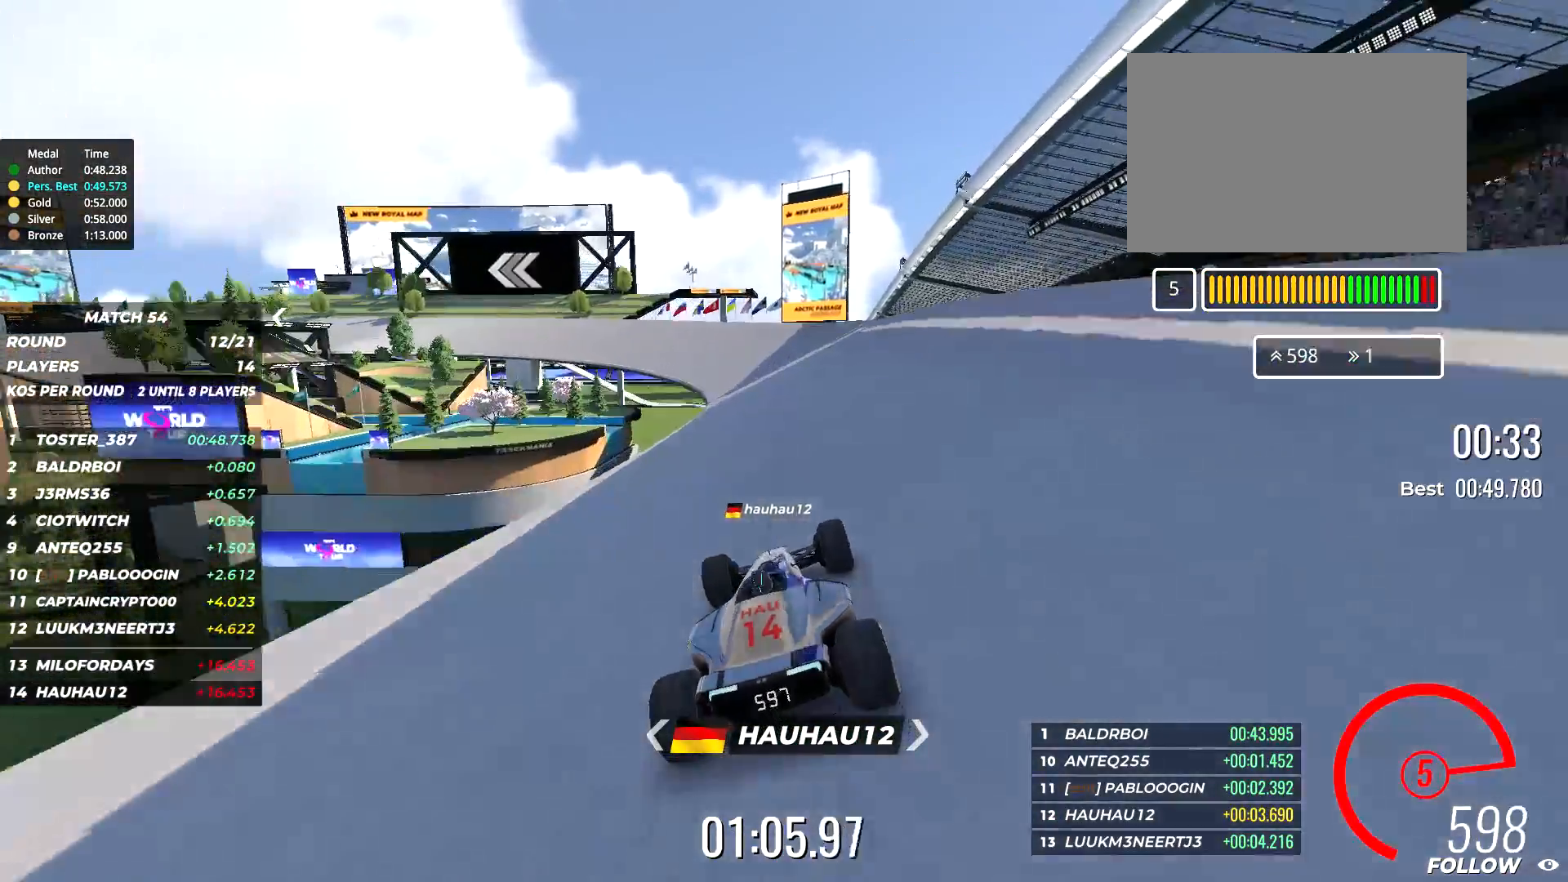
{"keys": ["left", "up"], "events": [[200, "left", "down"]]}
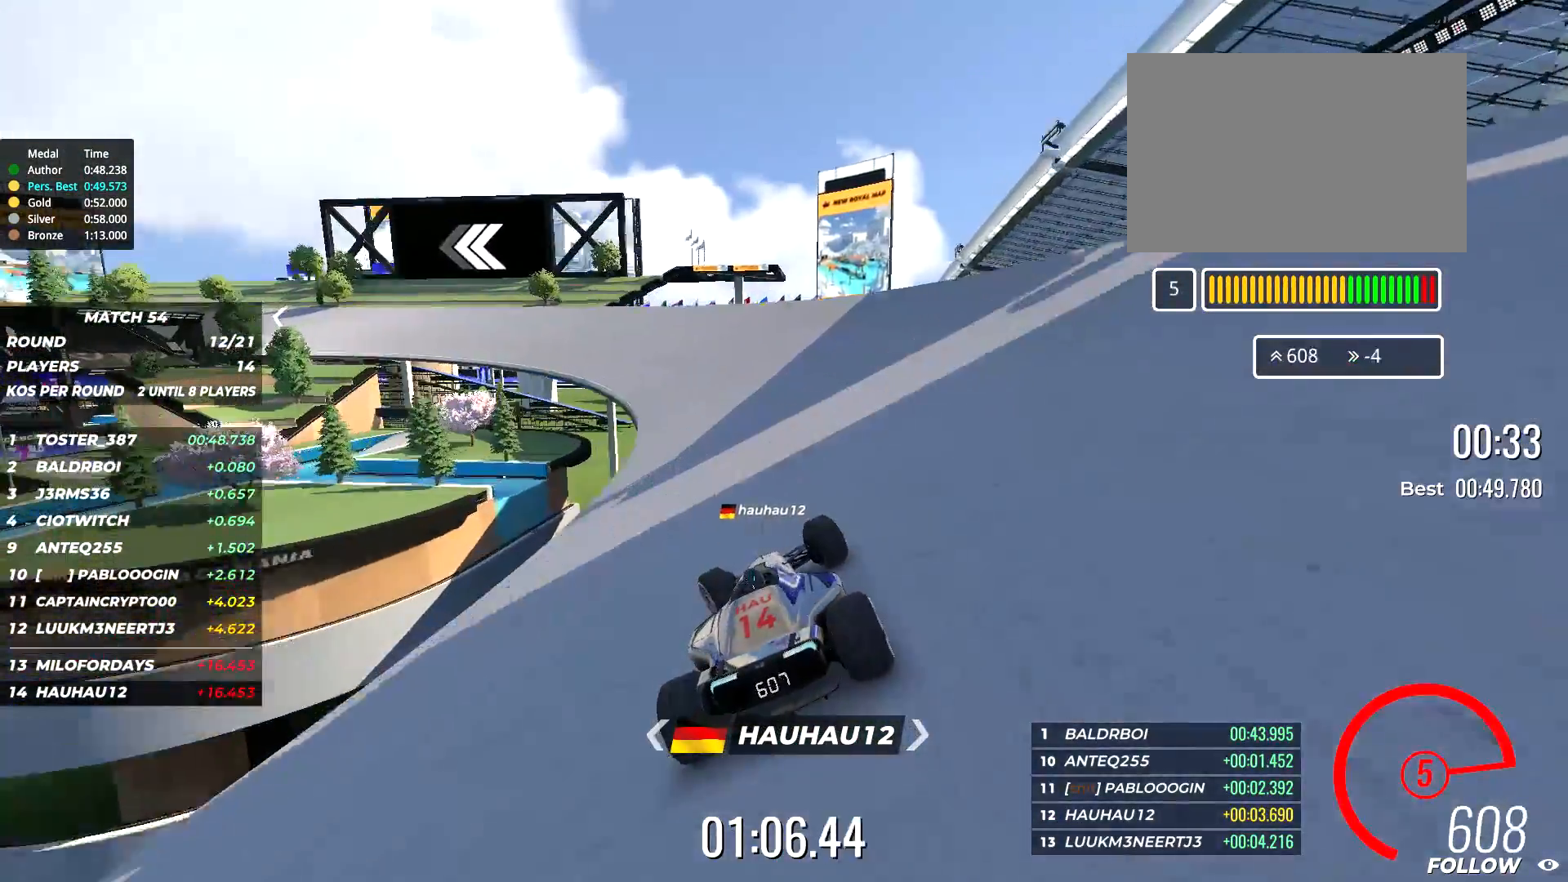
{"keys": ["left", "up"], "events": []}
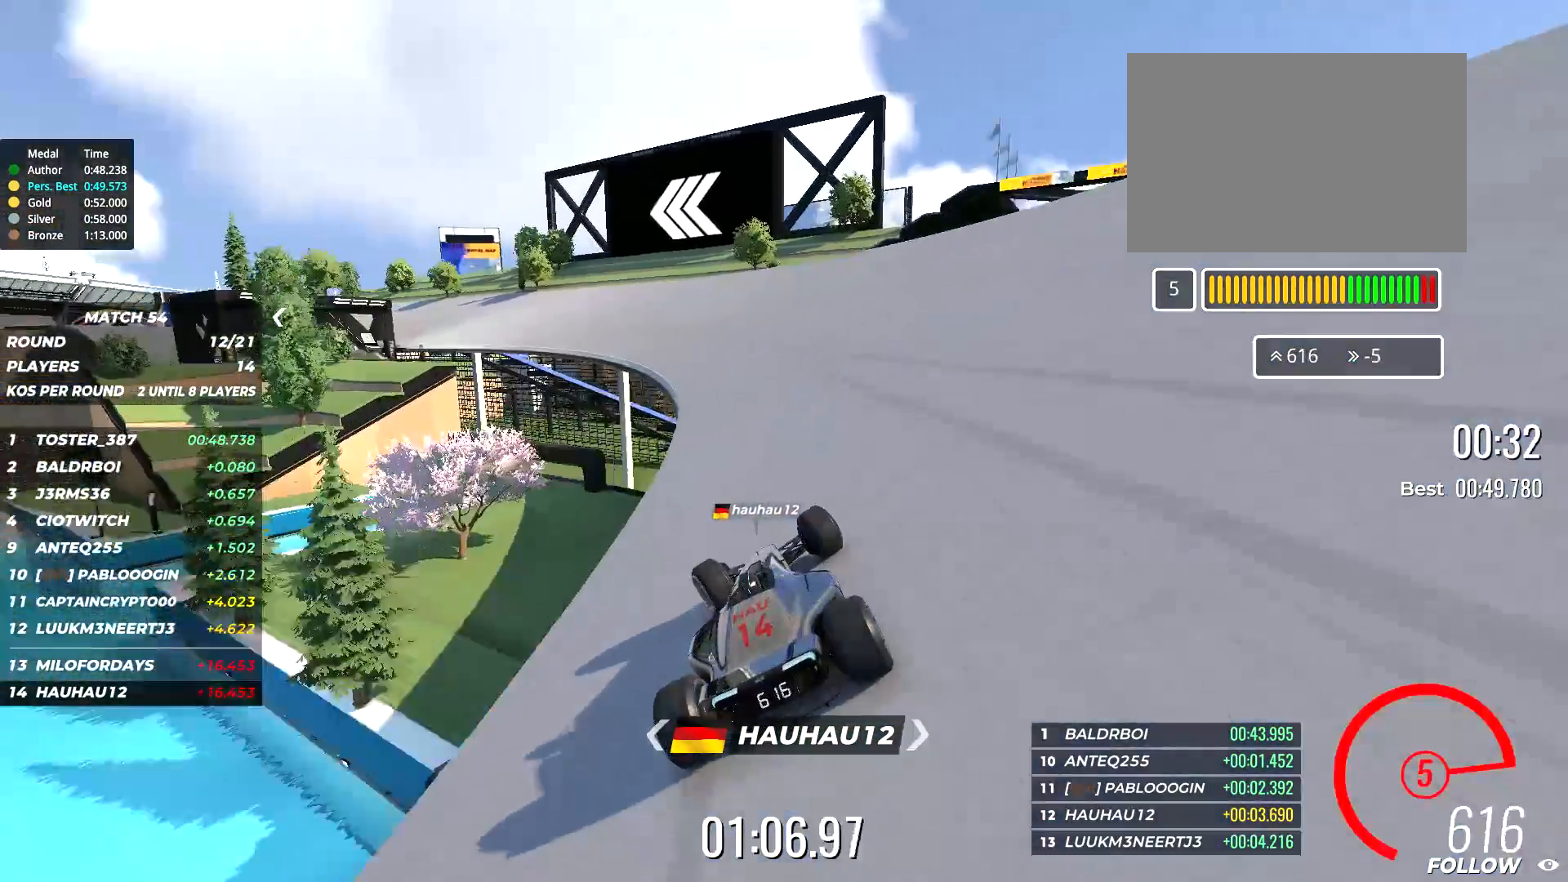
{"keys": ["left", "up"], "events": []}
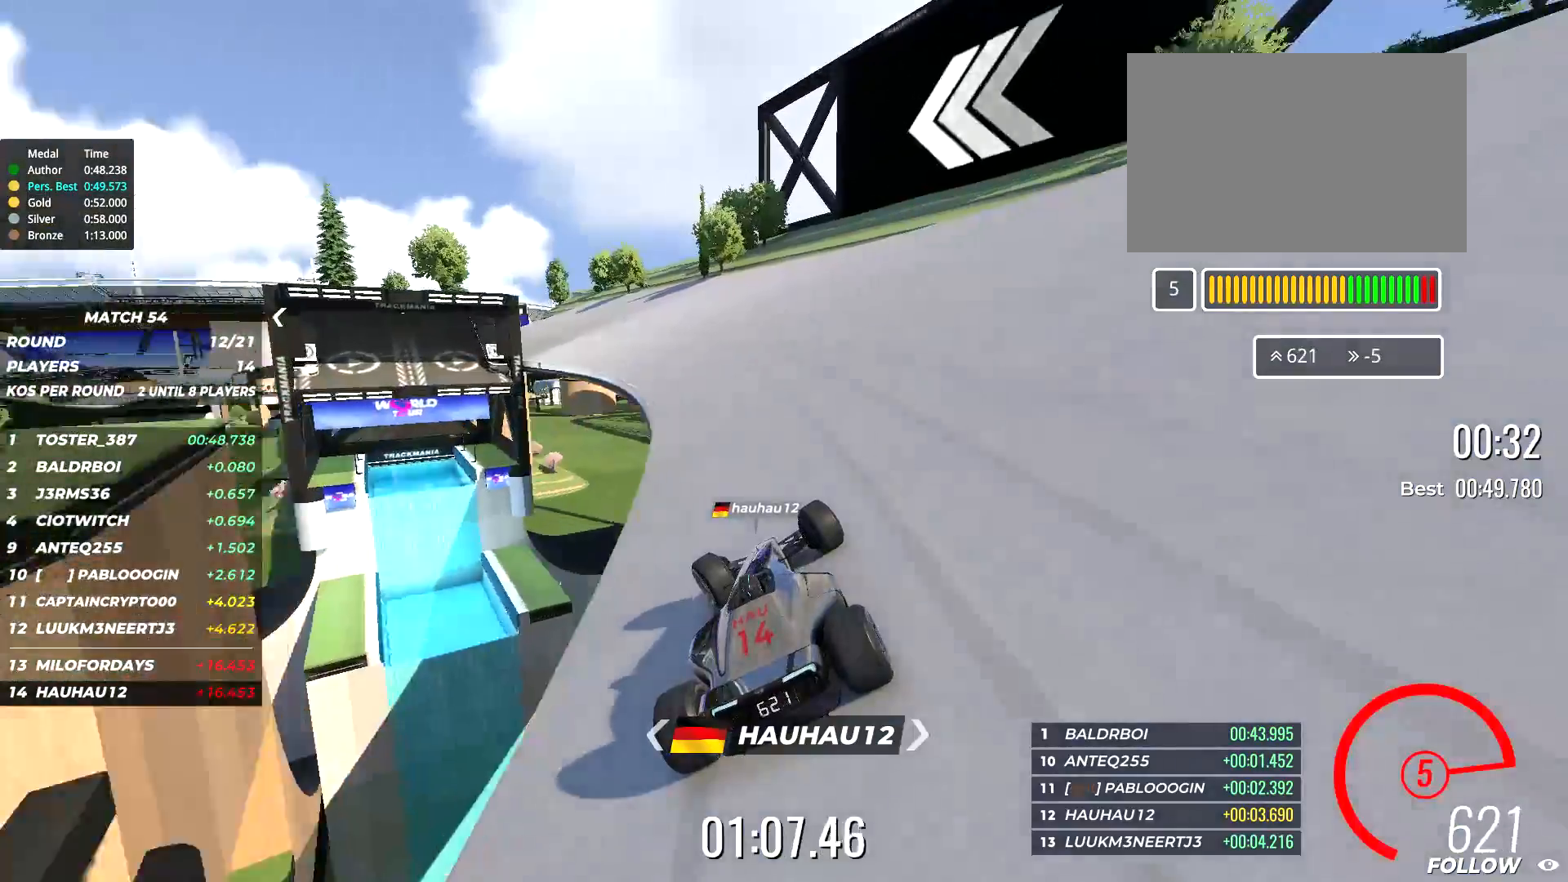
{"keys": ["left", "up"], "events": []}
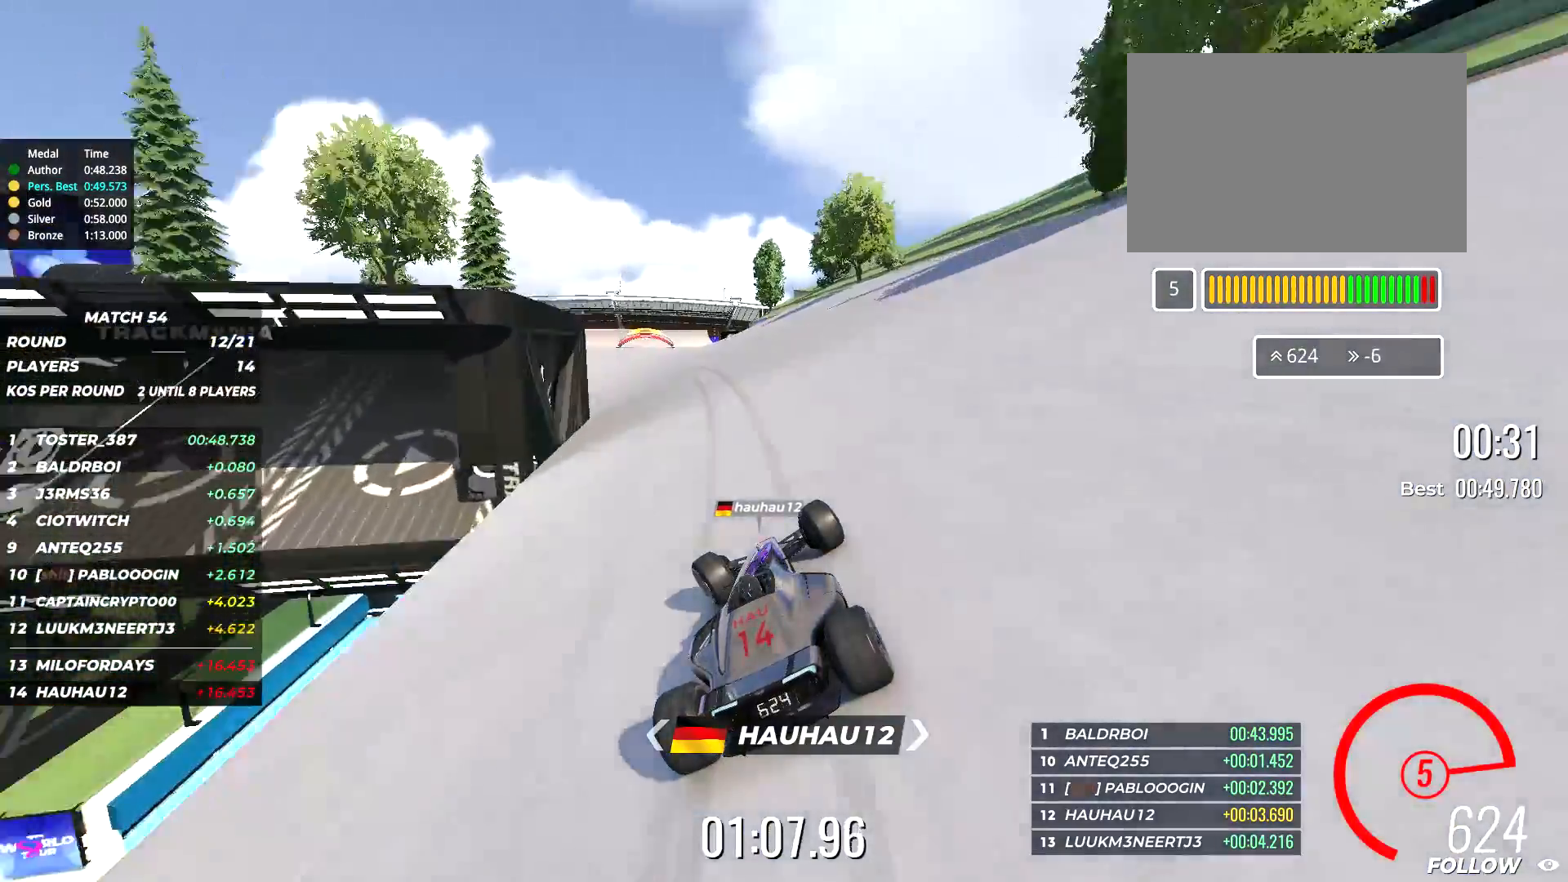
{"keys": ["up"], "events": [[234, "left", "up"]]}
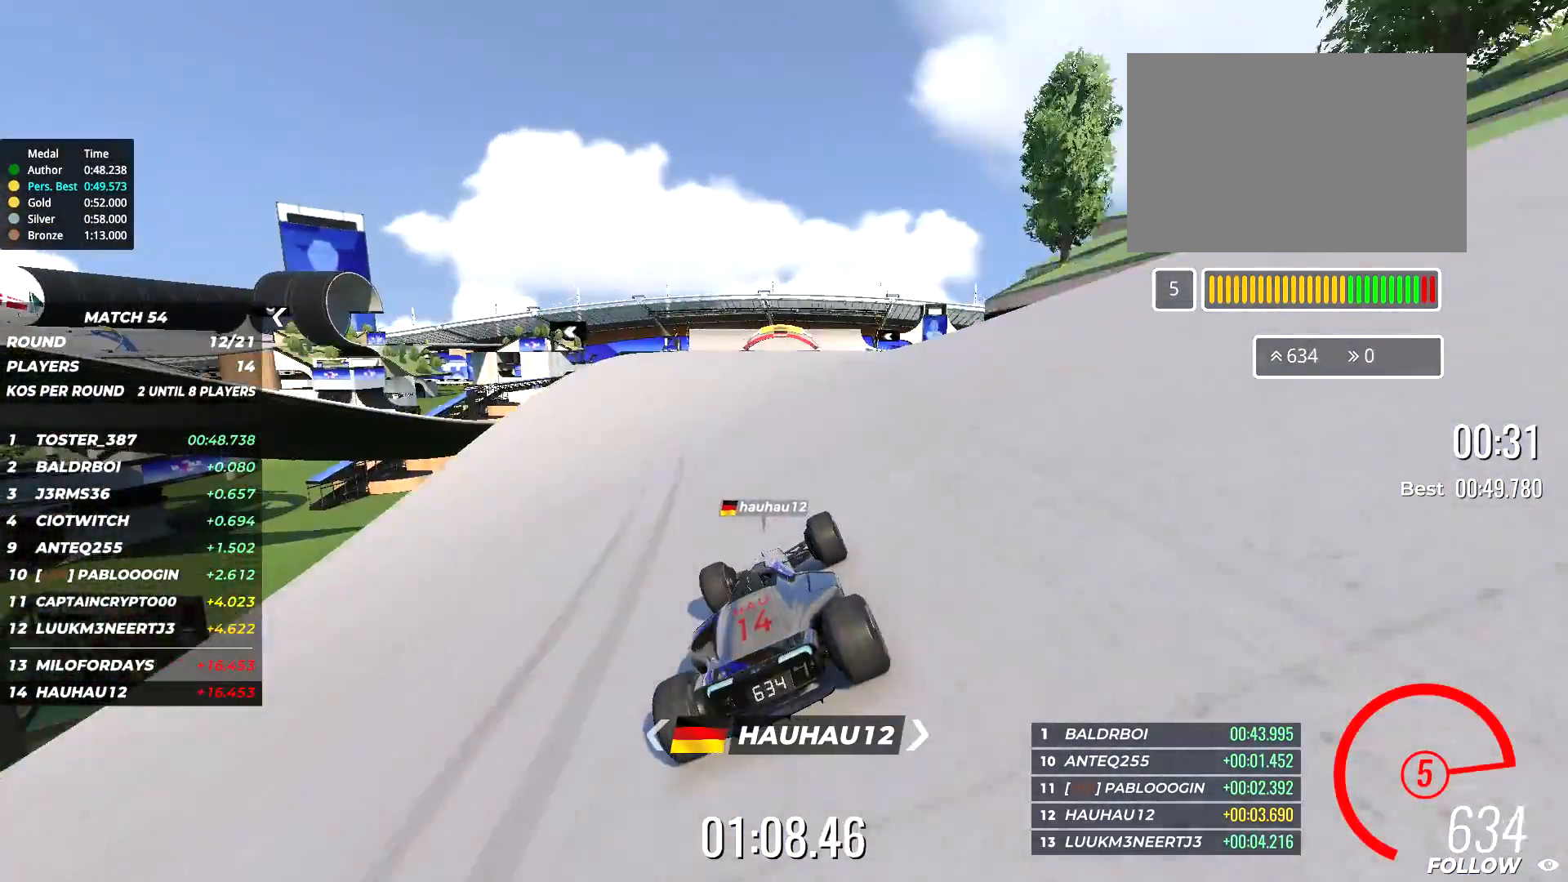
{"keys": ["right", "up"], "events": [[250, "right", "down"]]}
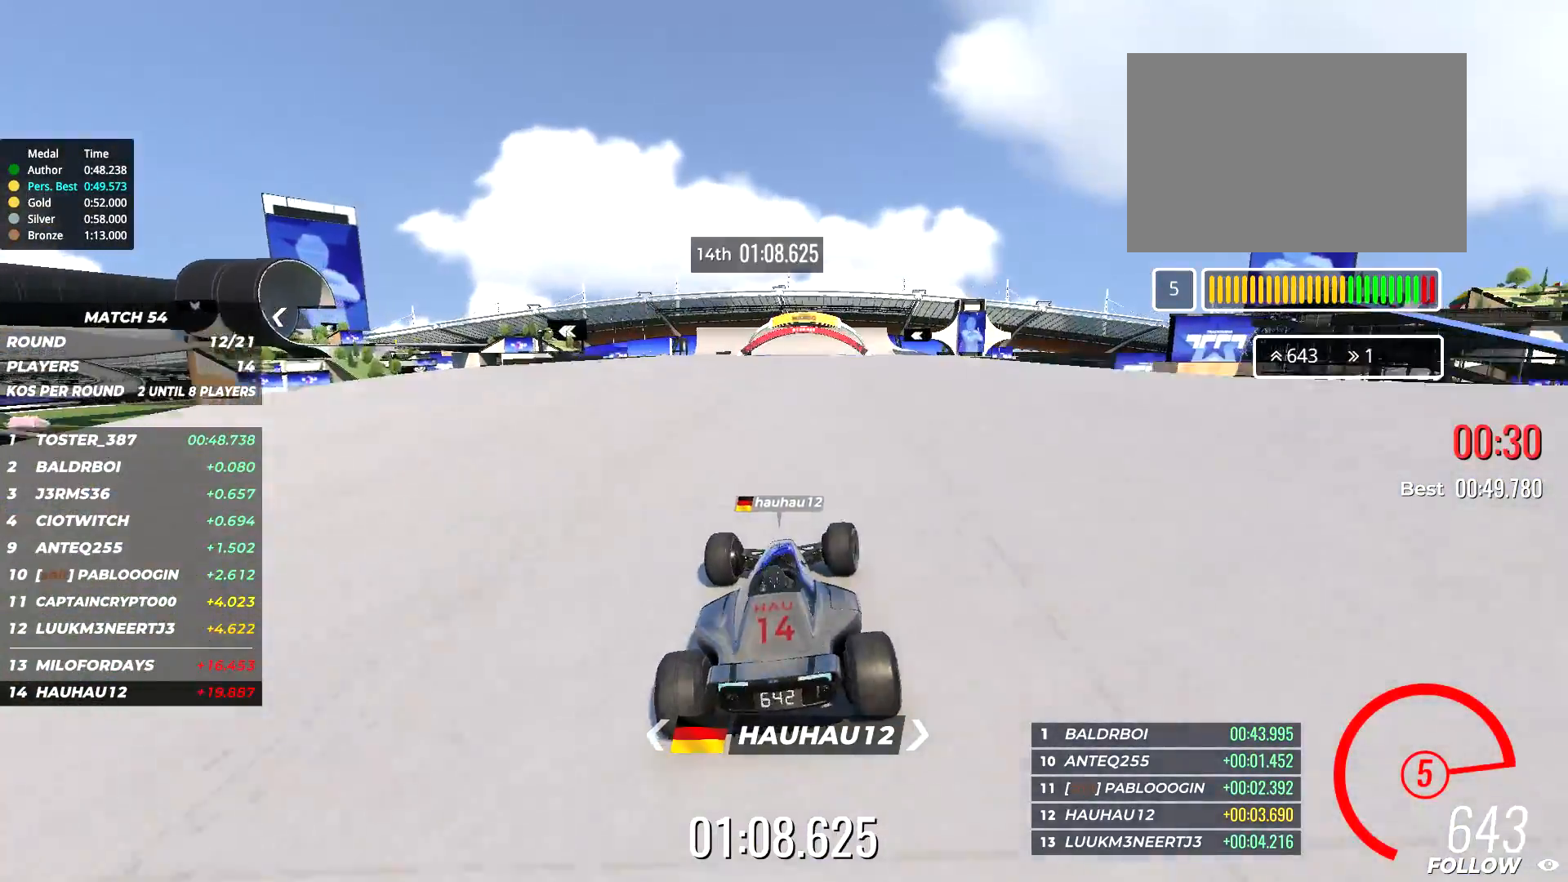
{"keys": ["down", "right", "up"], "events": [[284, "down", "down"]]}
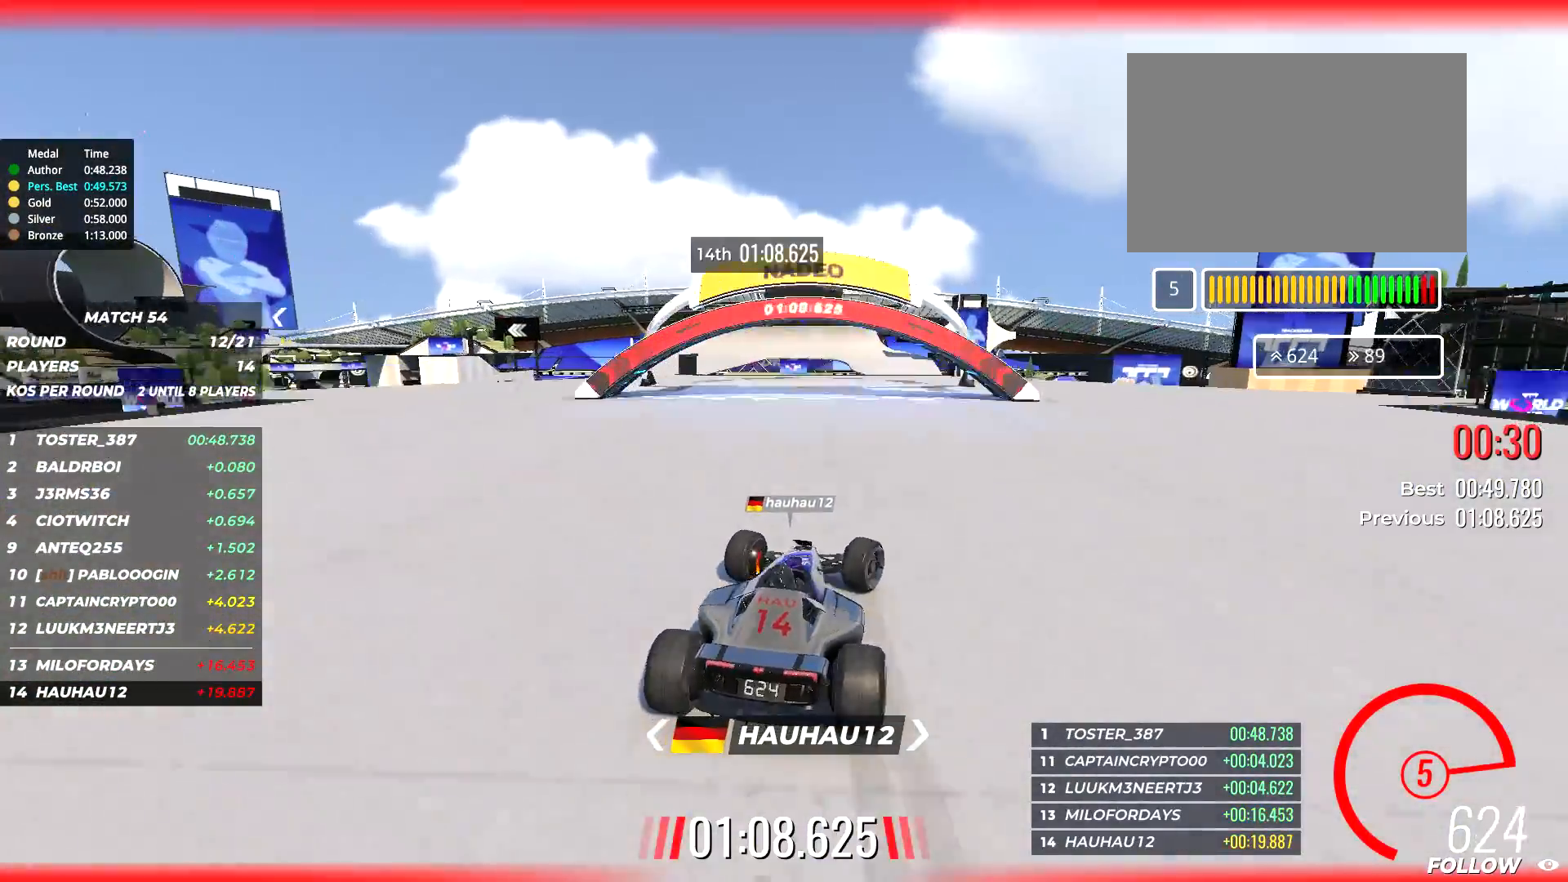
{"keys": ["right"], "events": [[167, "up", "up"], [367, "down", "up"]]}
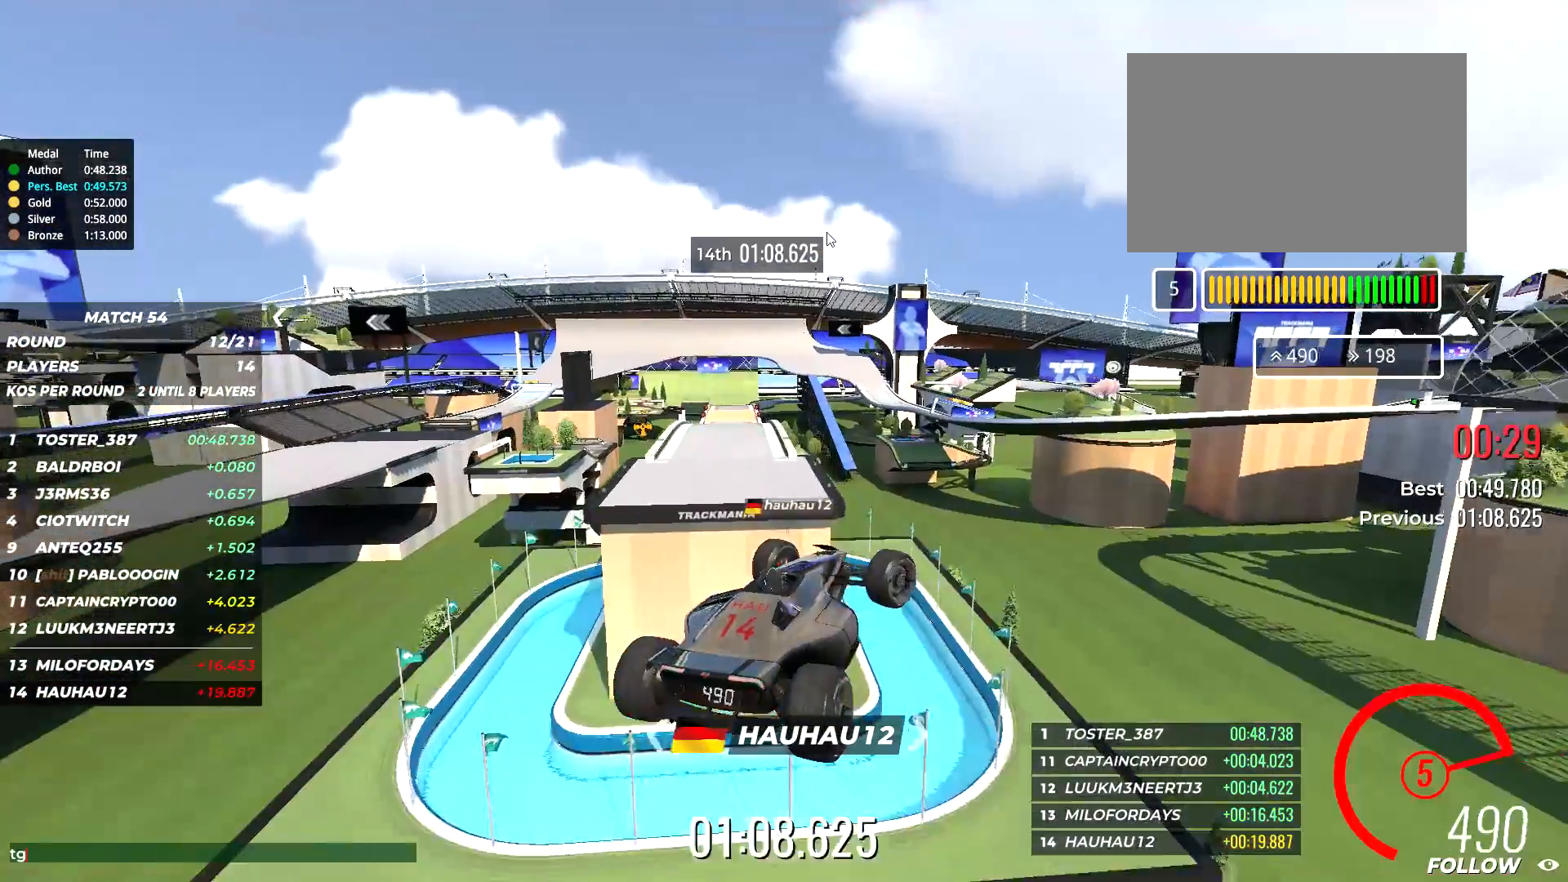
{"keys": [], "events": [[267, "right", "up"]]}